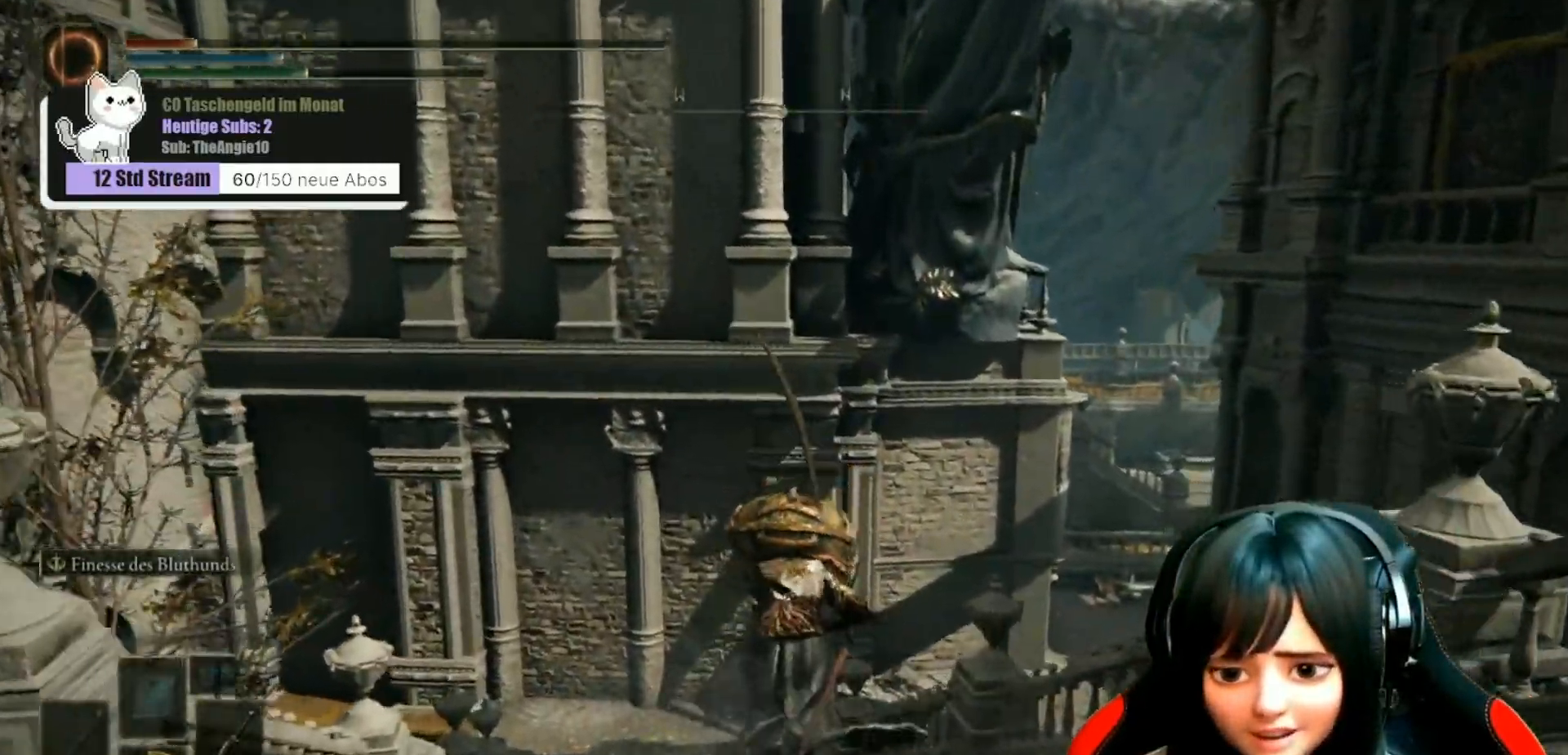
Gameplay with a controller (Xbox layout); each line is a JSON object with the inputs held at the frame after it. "events" lists button and stick changes between this image and that frame as [ms after this image, input, new state], when the widget could be followed in between.
{"buttons": ["B"], "left_stick": "up", "right_stick": "center", "events": []}
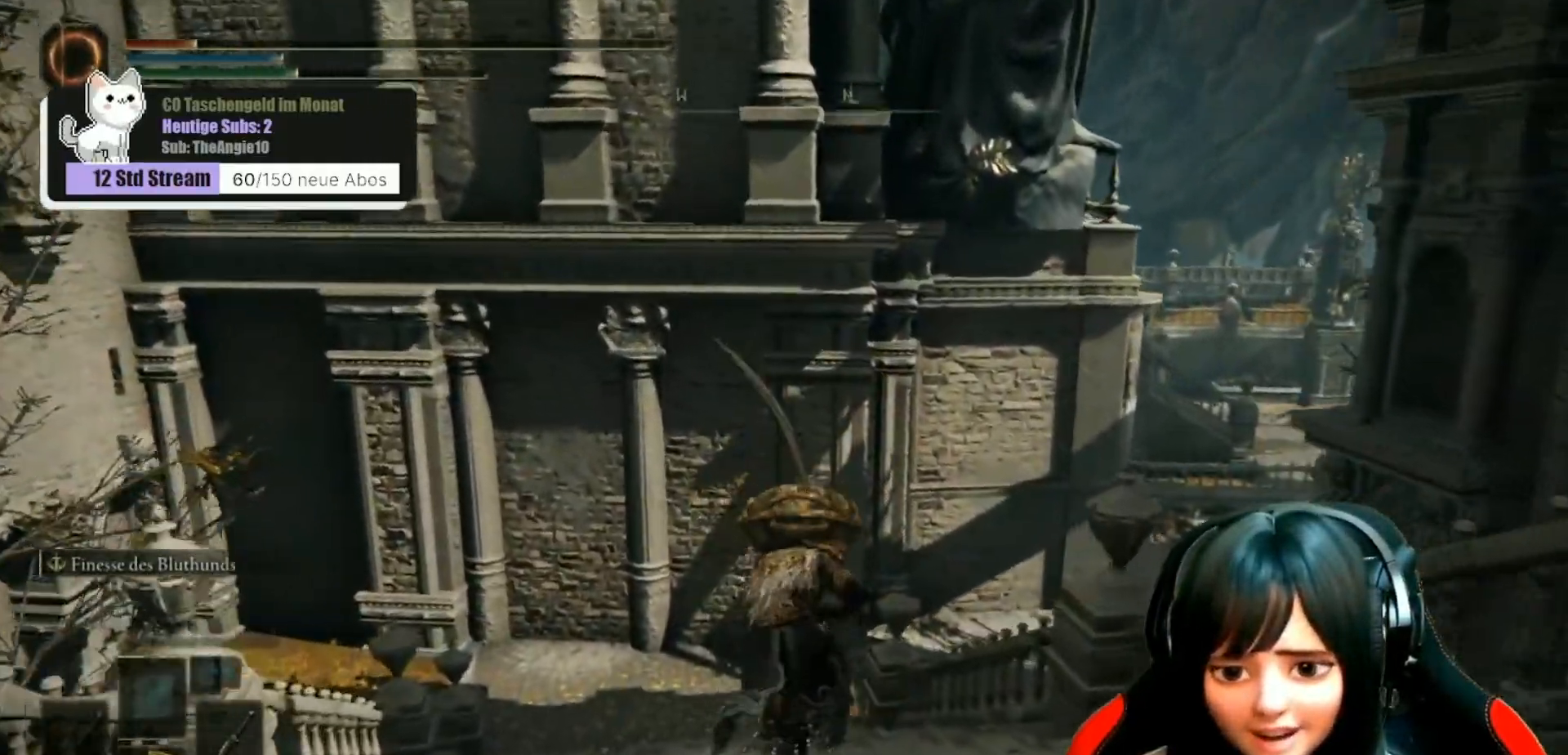
{"buttons": ["B"], "left_stick": "up", "right_stick": "center", "events": []}
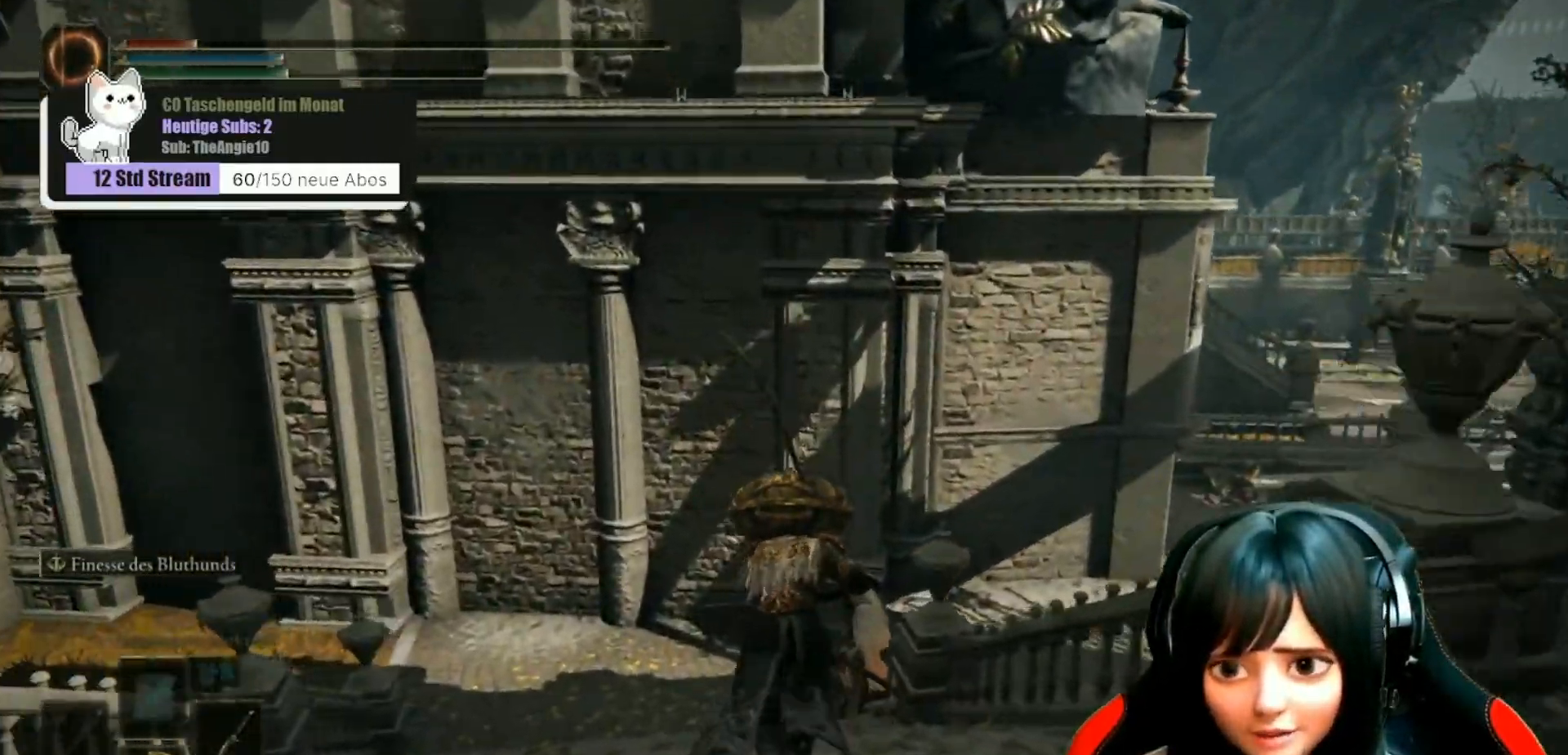
{"buttons": ["B"], "left_stick": "up", "right_stick": "center", "events": []}
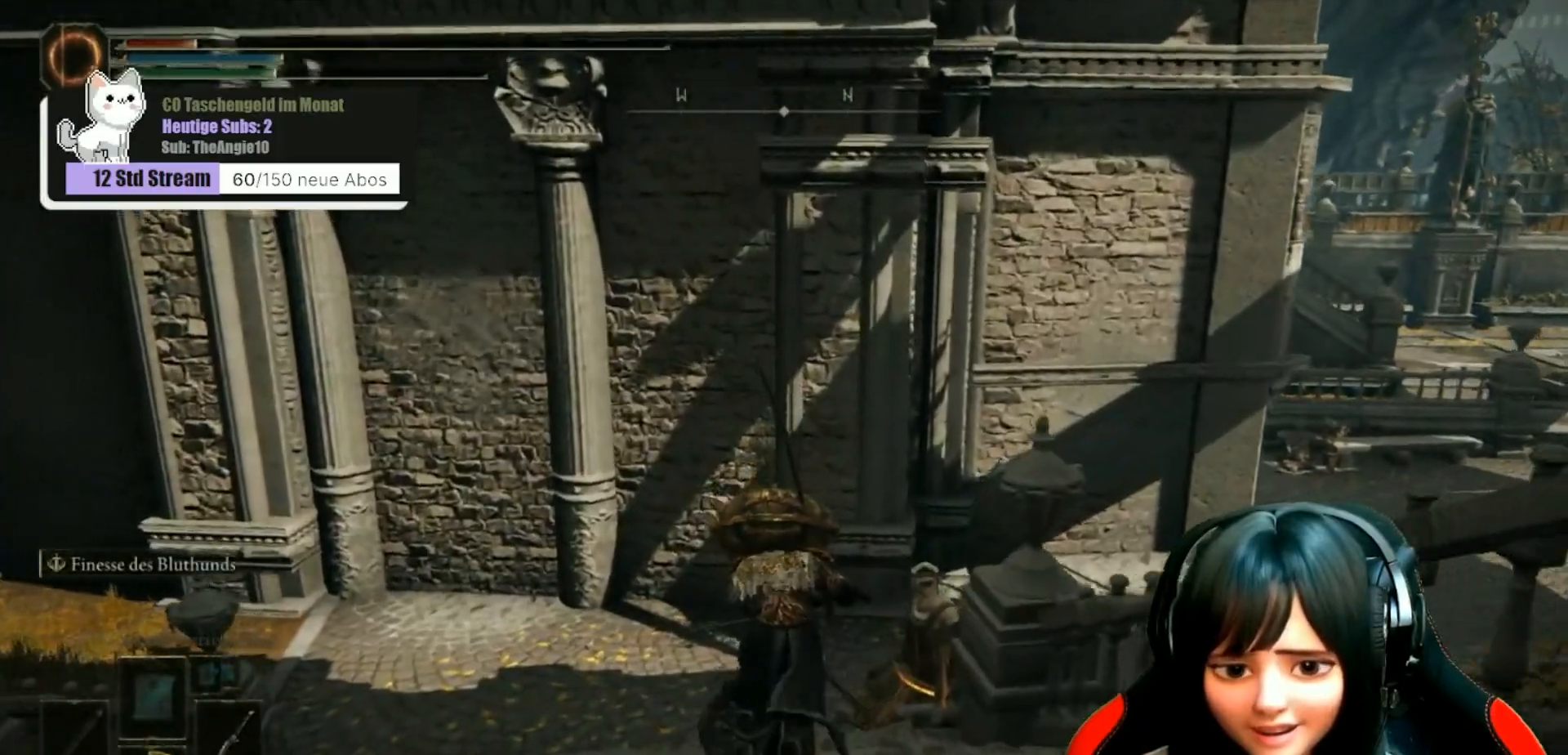
{"buttons": ["B"], "left_stick": "up", "right_stick": "center", "events": []}
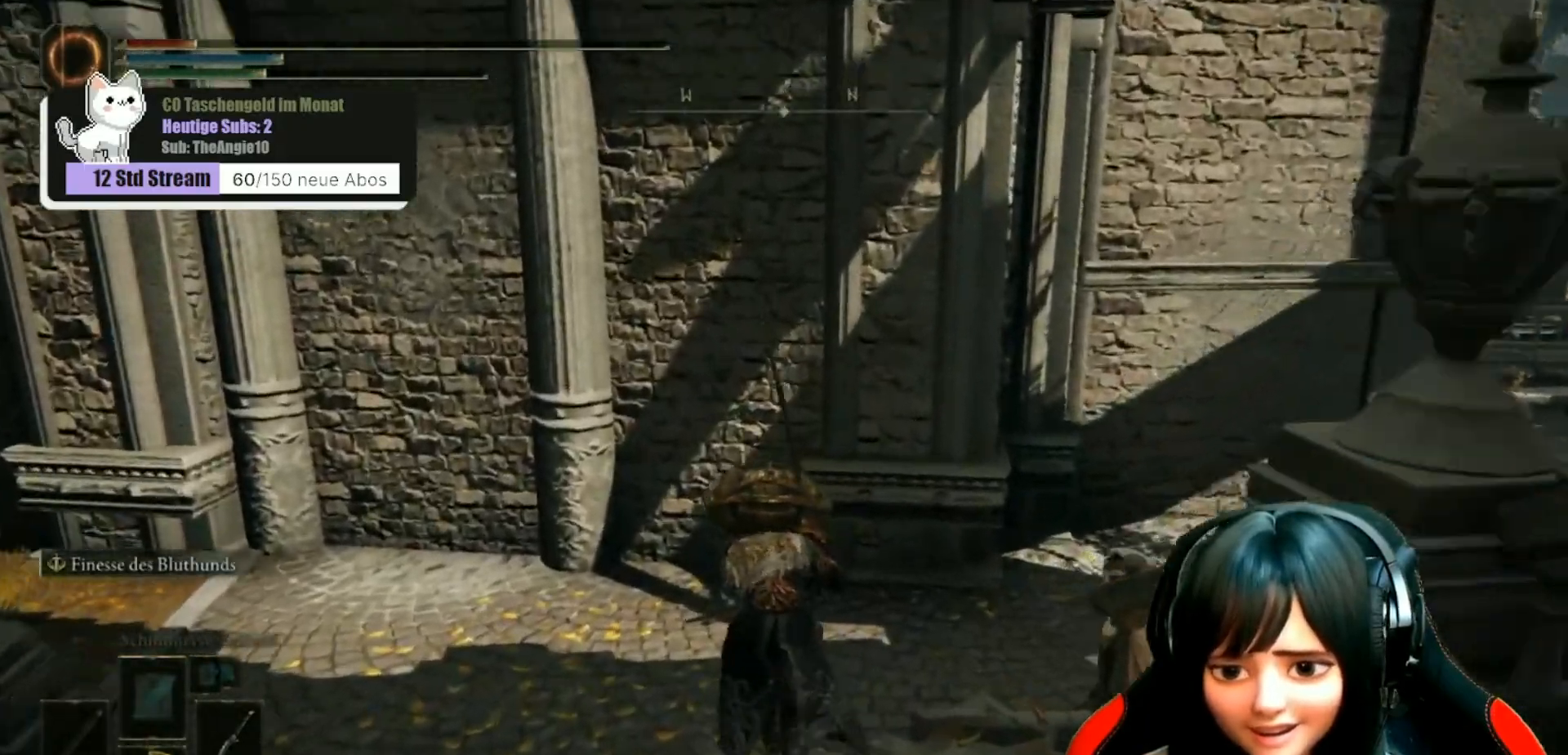
{"buttons": ["B"], "left_stick": "up-right", "right_stick": "center", "events": [[217, "left_stick", "up-right"]]}
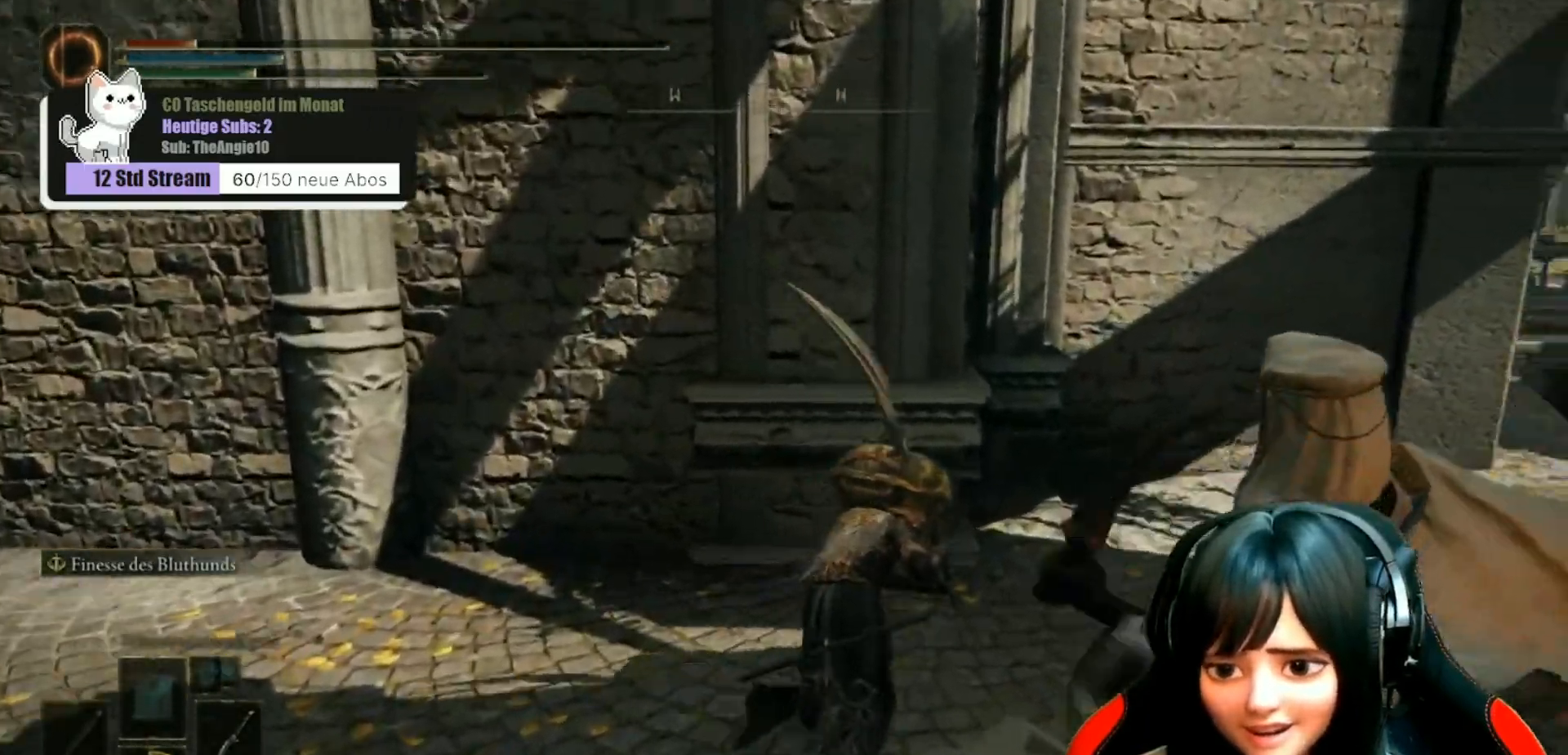
{"buttons": ["B"], "left_stick": "up-right", "right_stick": "center", "events": []}
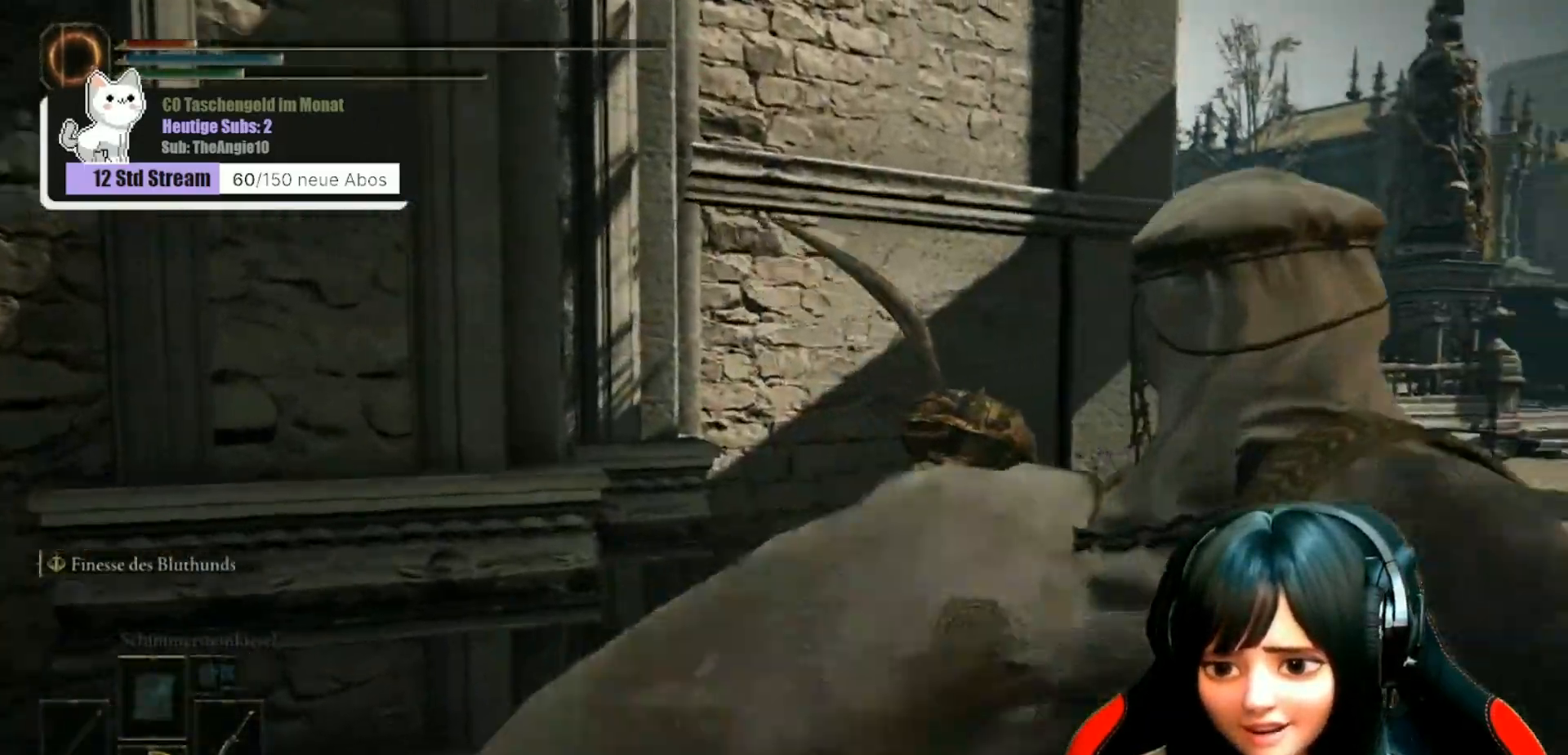
{"buttons": ["B"], "left_stick": "up-right", "right_stick": "center", "events": []}
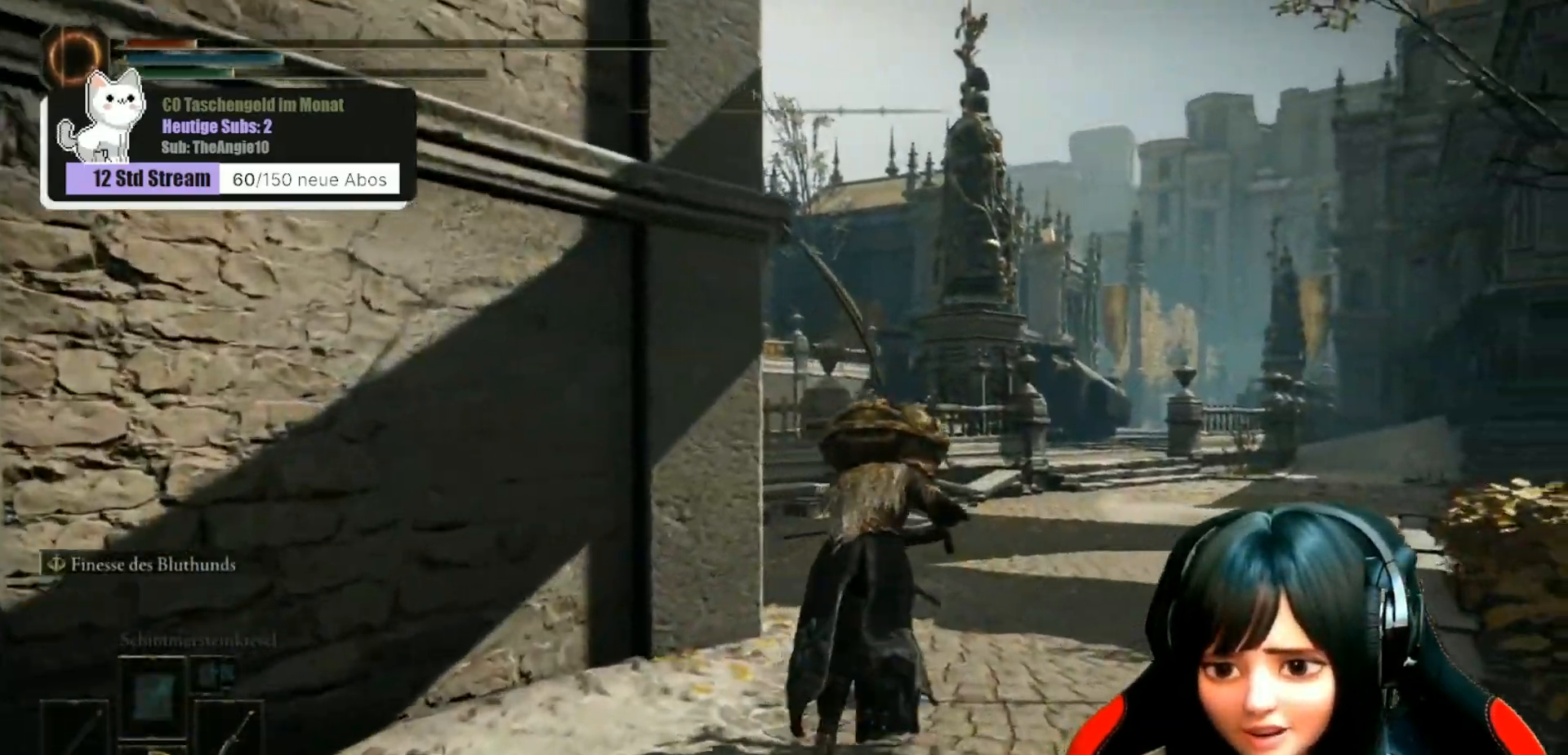
{"buttons": ["B"], "left_stick": "up", "right_stick": "center", "events": [[200, "left_stick", "up"]]}
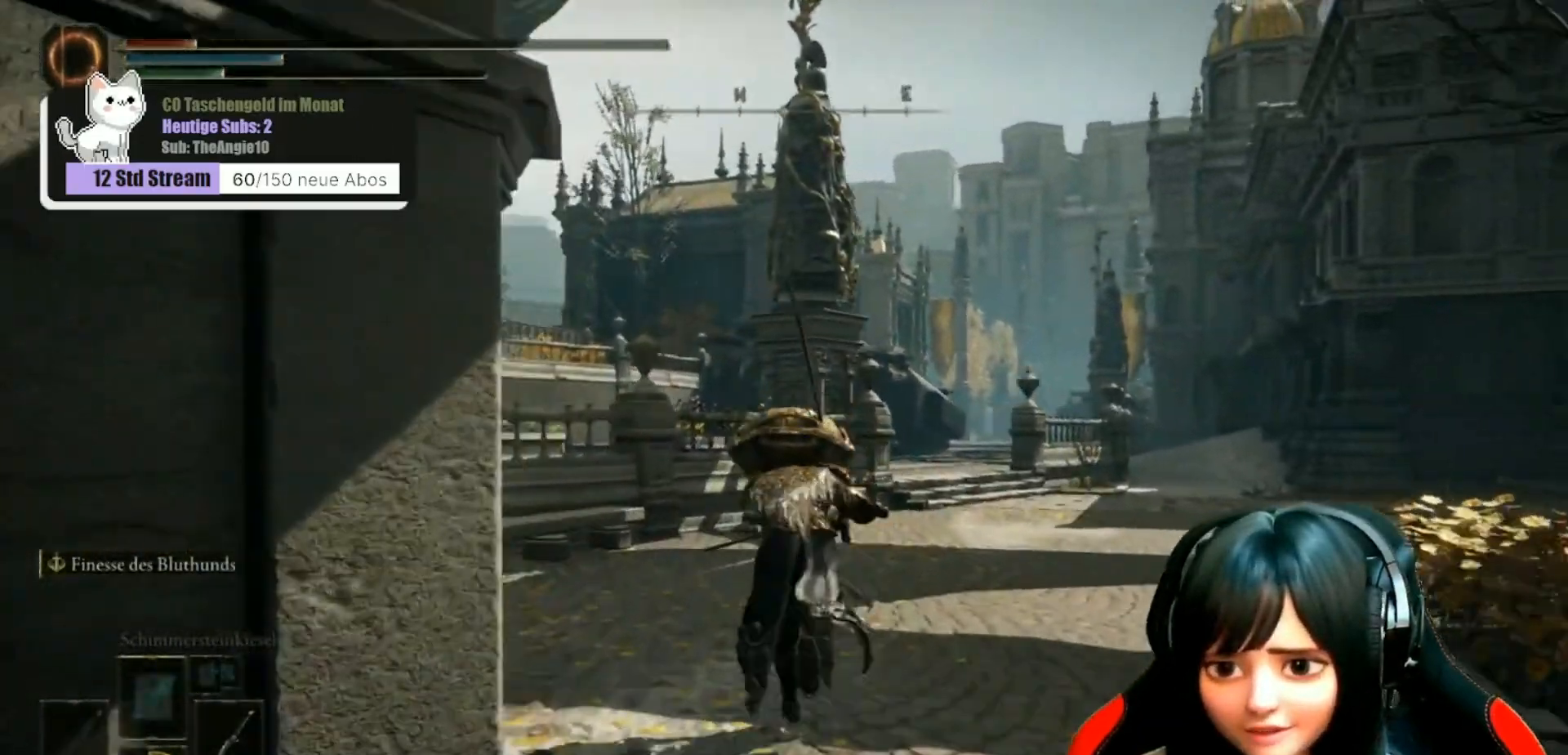
{"buttons": ["B"], "left_stick": "up", "right_stick": "center", "events": []}
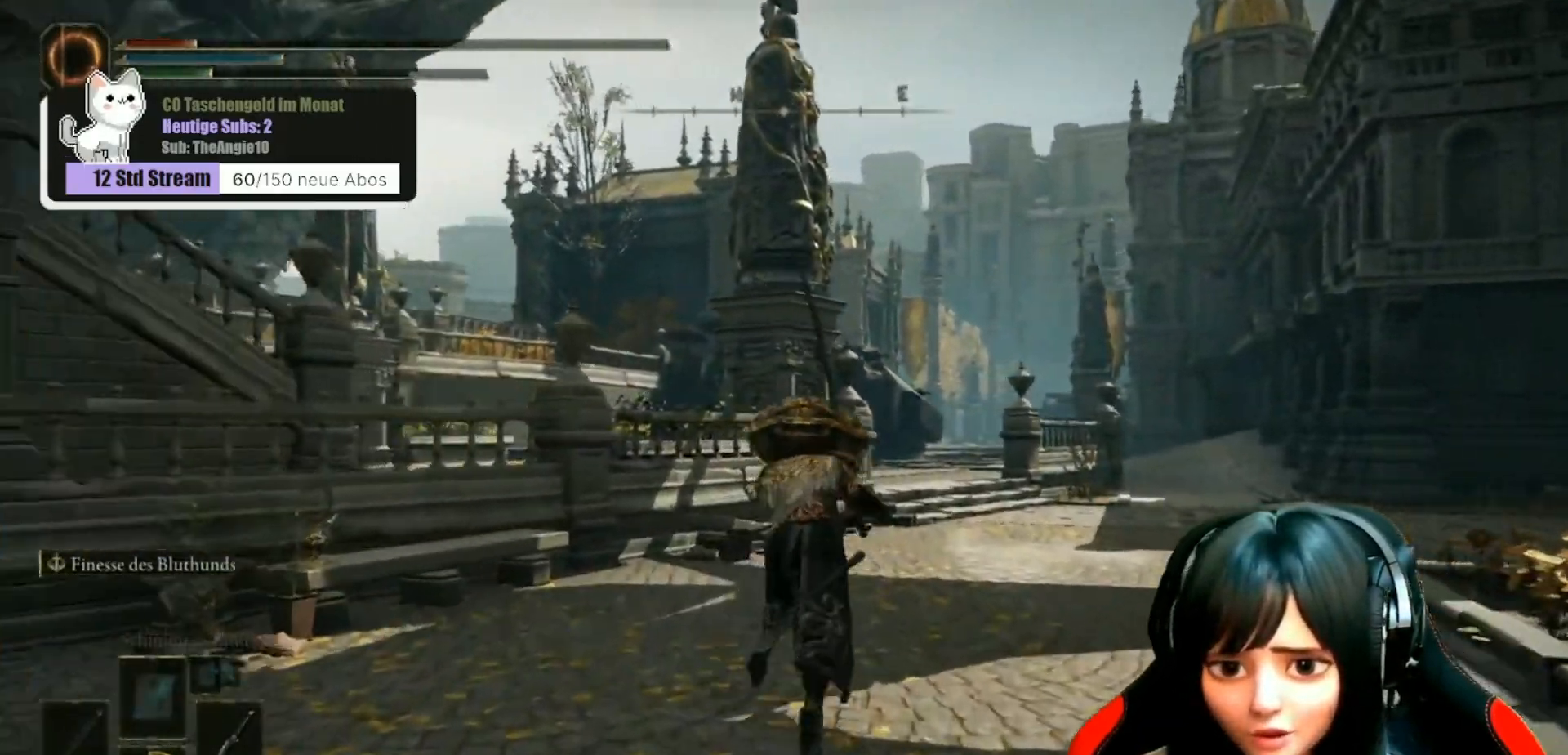
{"buttons": ["B"], "left_stick": "up", "right_stick": "center", "events": []}
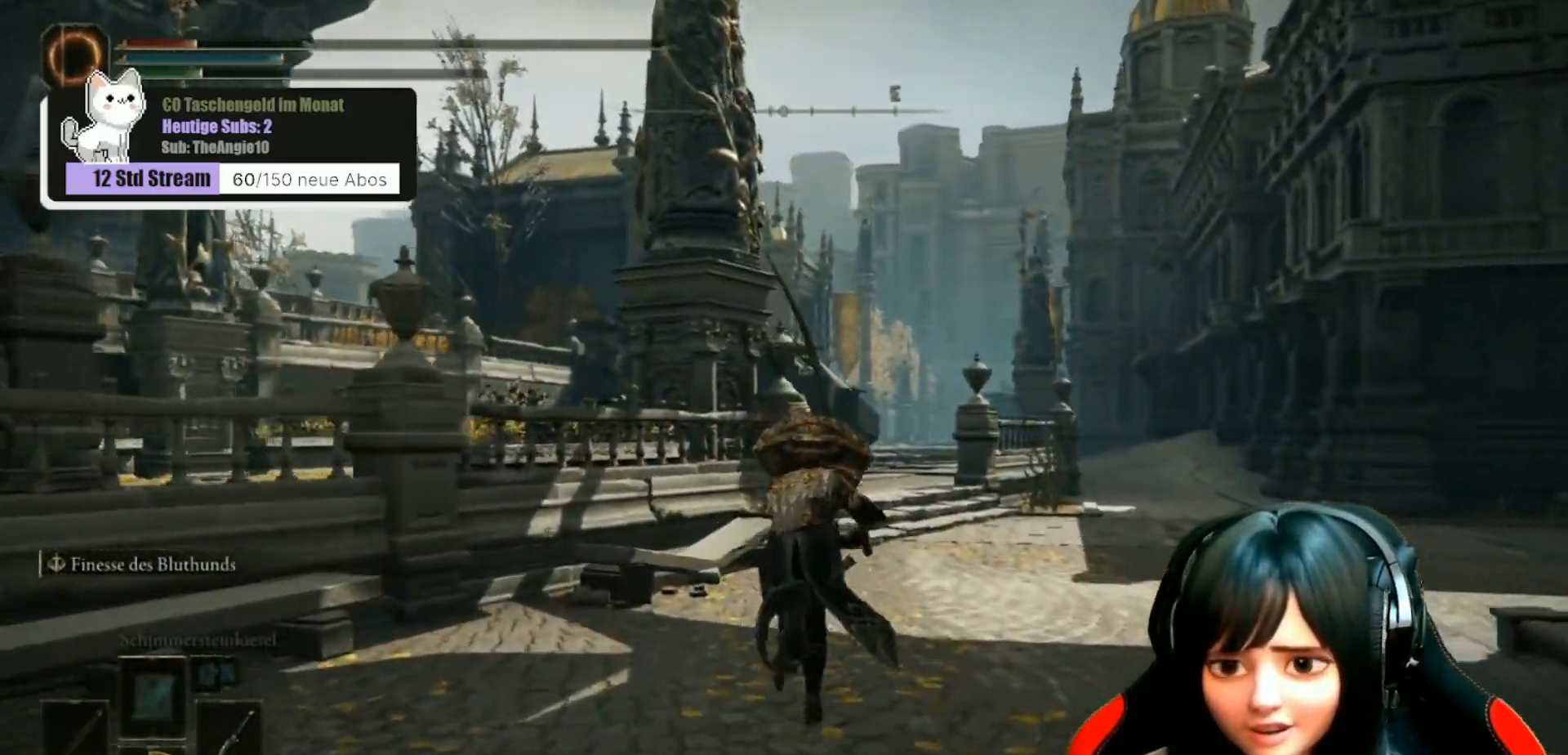
{"buttons": ["B"], "left_stick": "up", "right_stick": "center", "events": []}
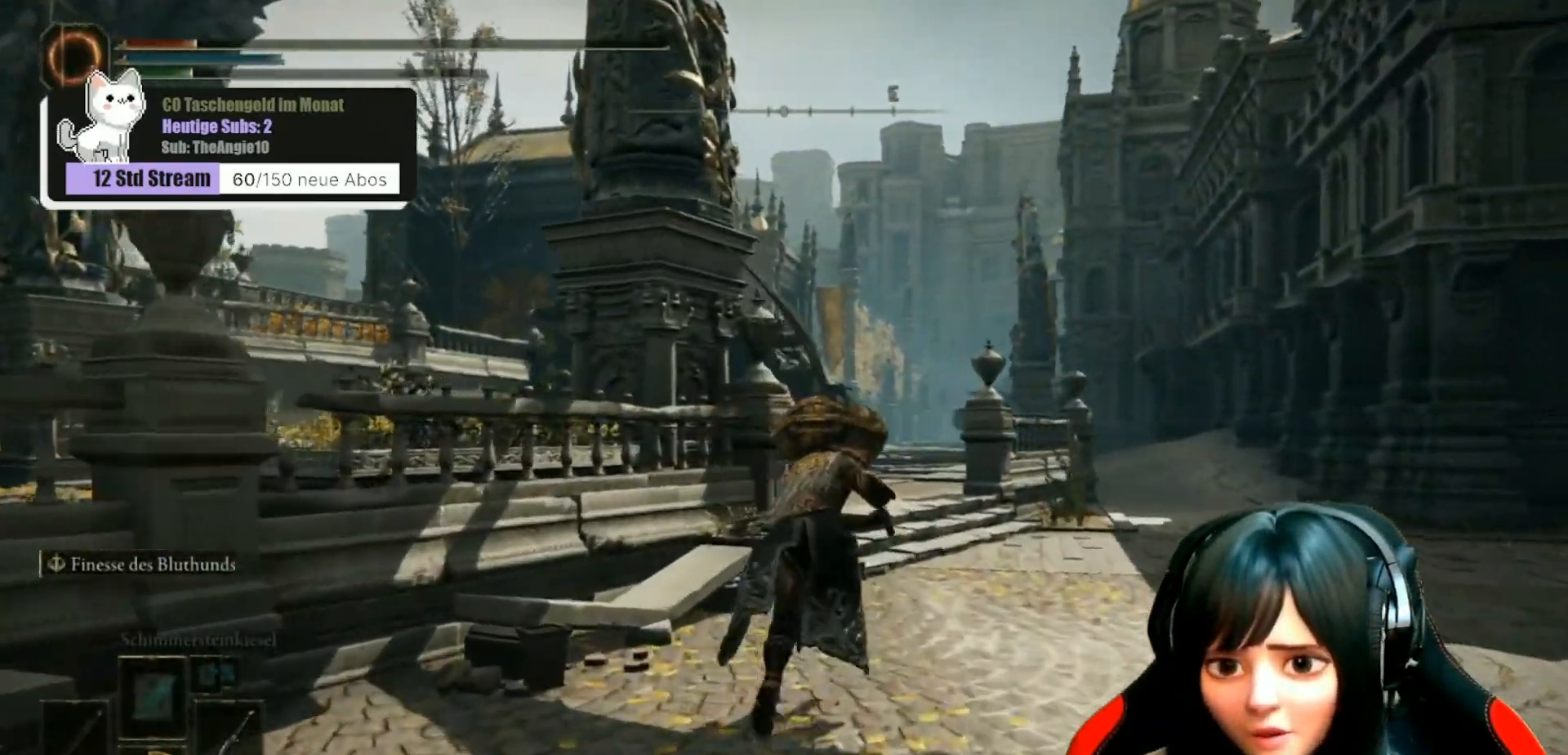
{"buttons": ["B"], "left_stick": "up", "right_stick": "center", "events": []}
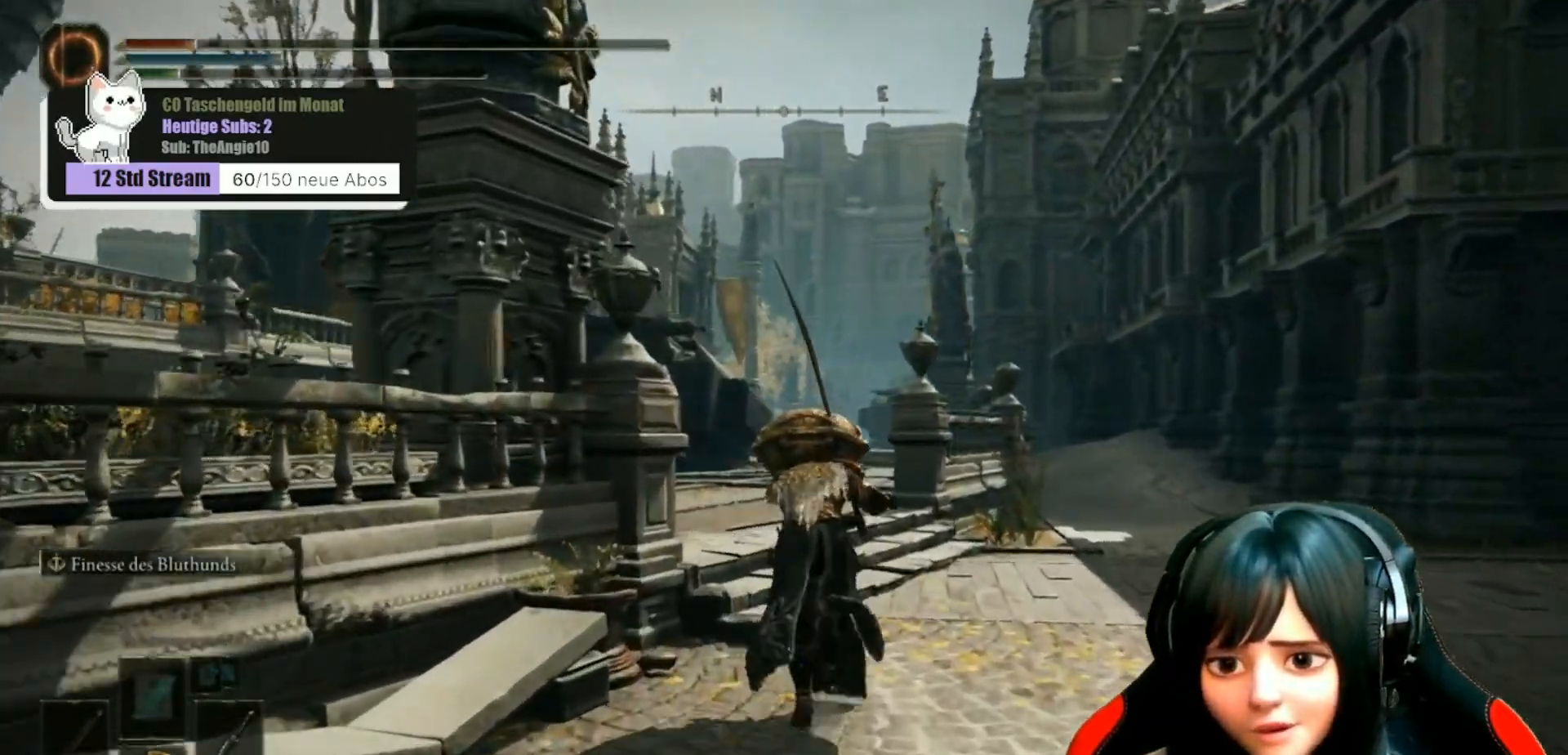
{"buttons": ["B"], "left_stick": "up", "right_stick": "center", "events": []}
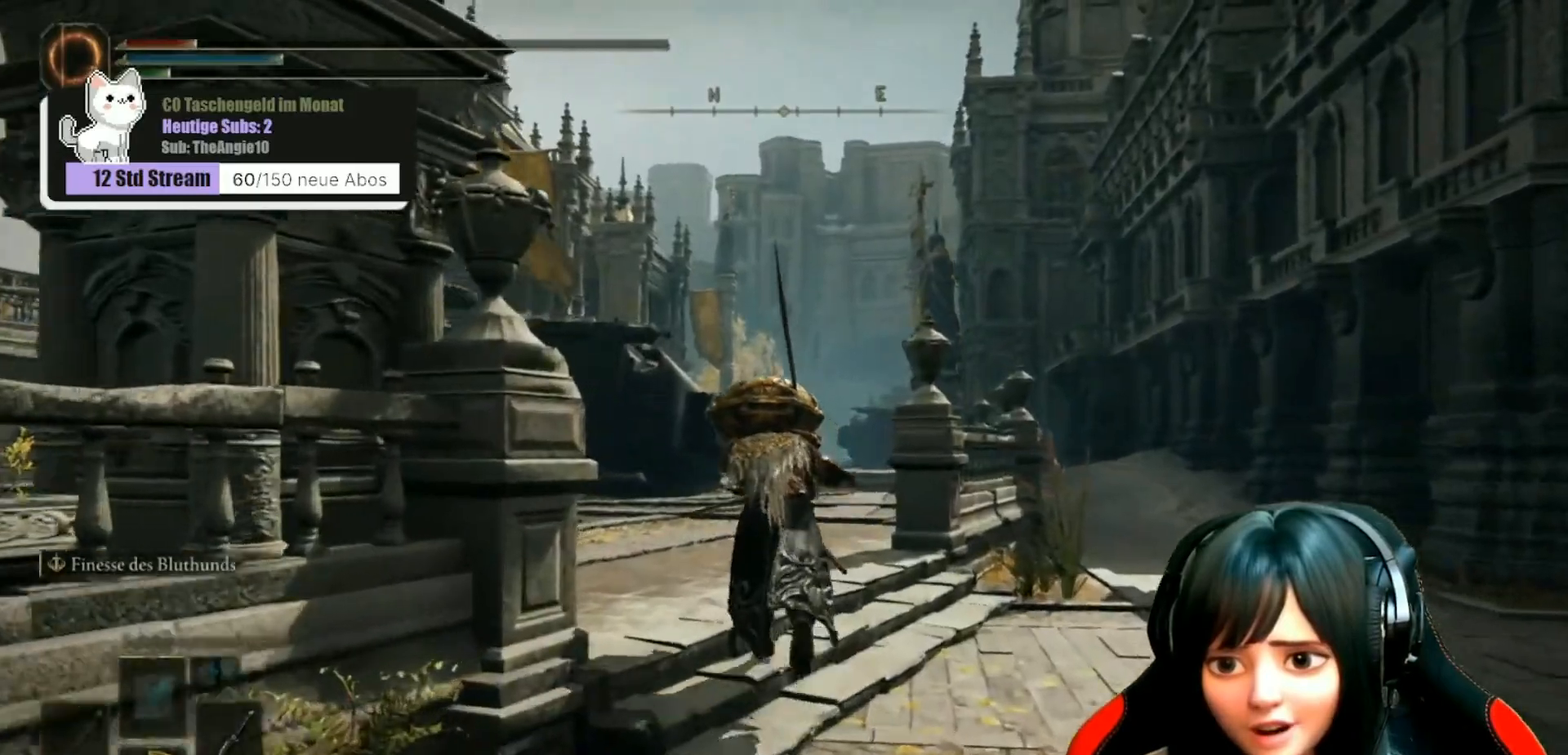
{"buttons": ["B"], "left_stick": "up", "right_stick": "center", "events": []}
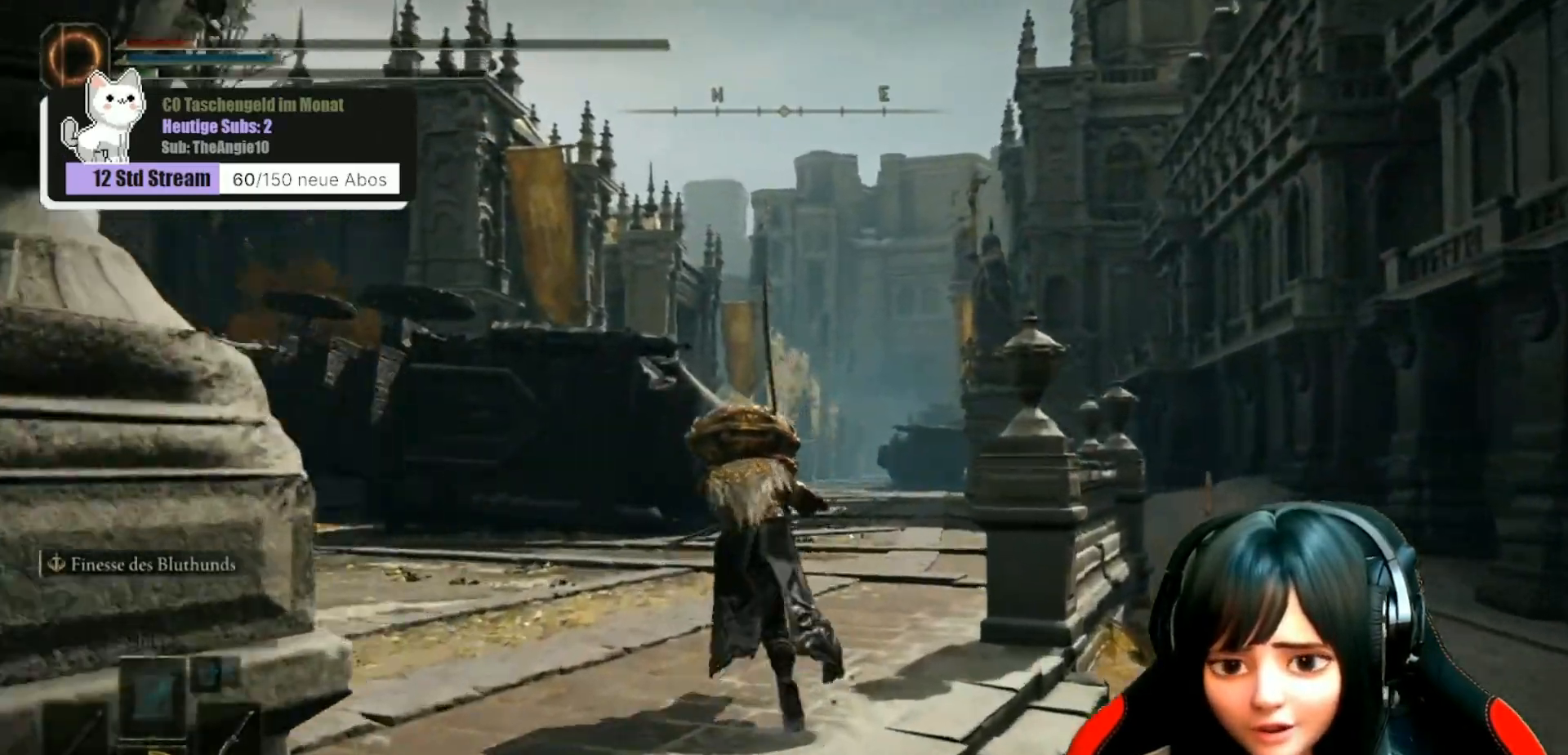
{"buttons": ["B"], "left_stick": "up", "right_stick": "center", "events": []}
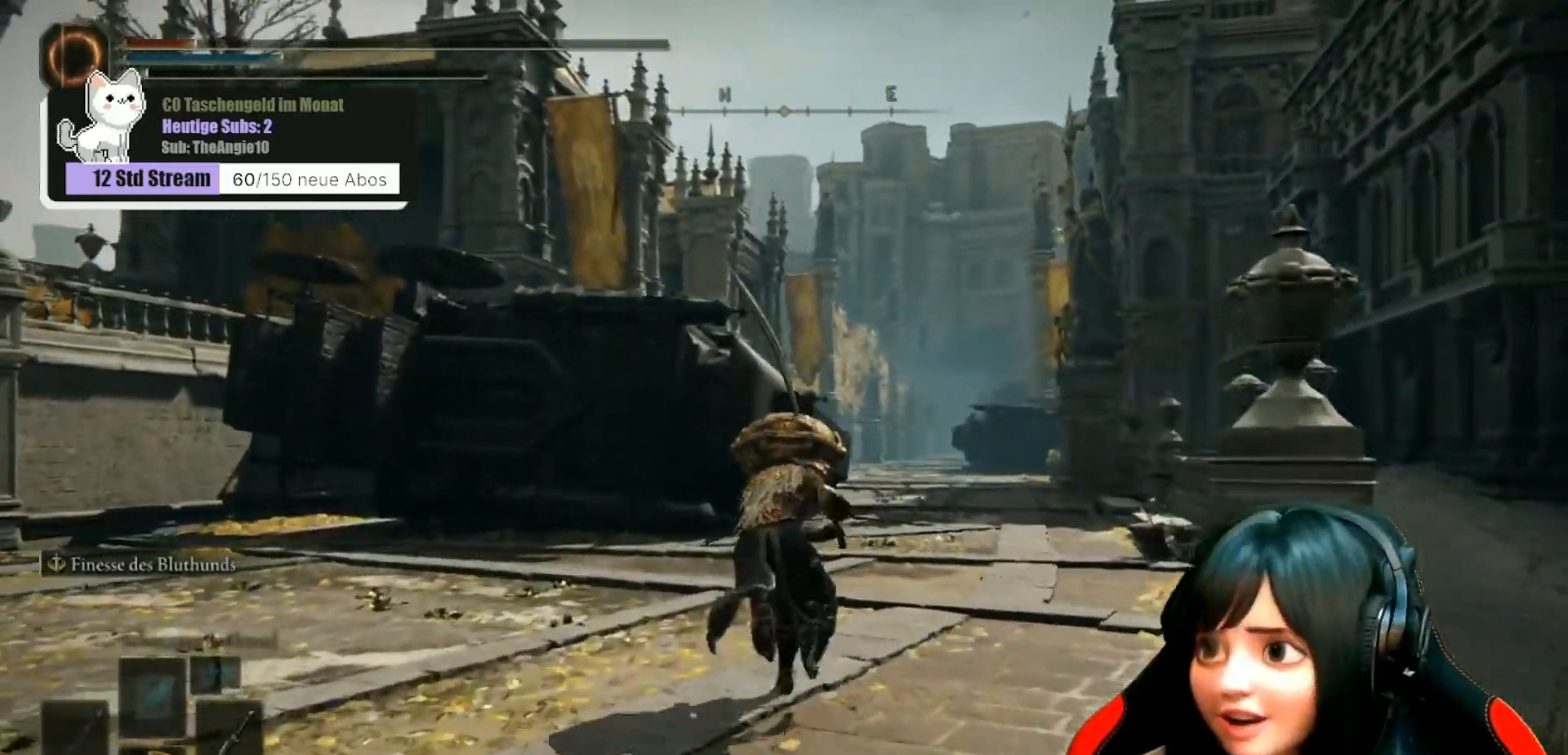
{"buttons": ["B"], "left_stick": "up", "right_stick": "center", "events": []}
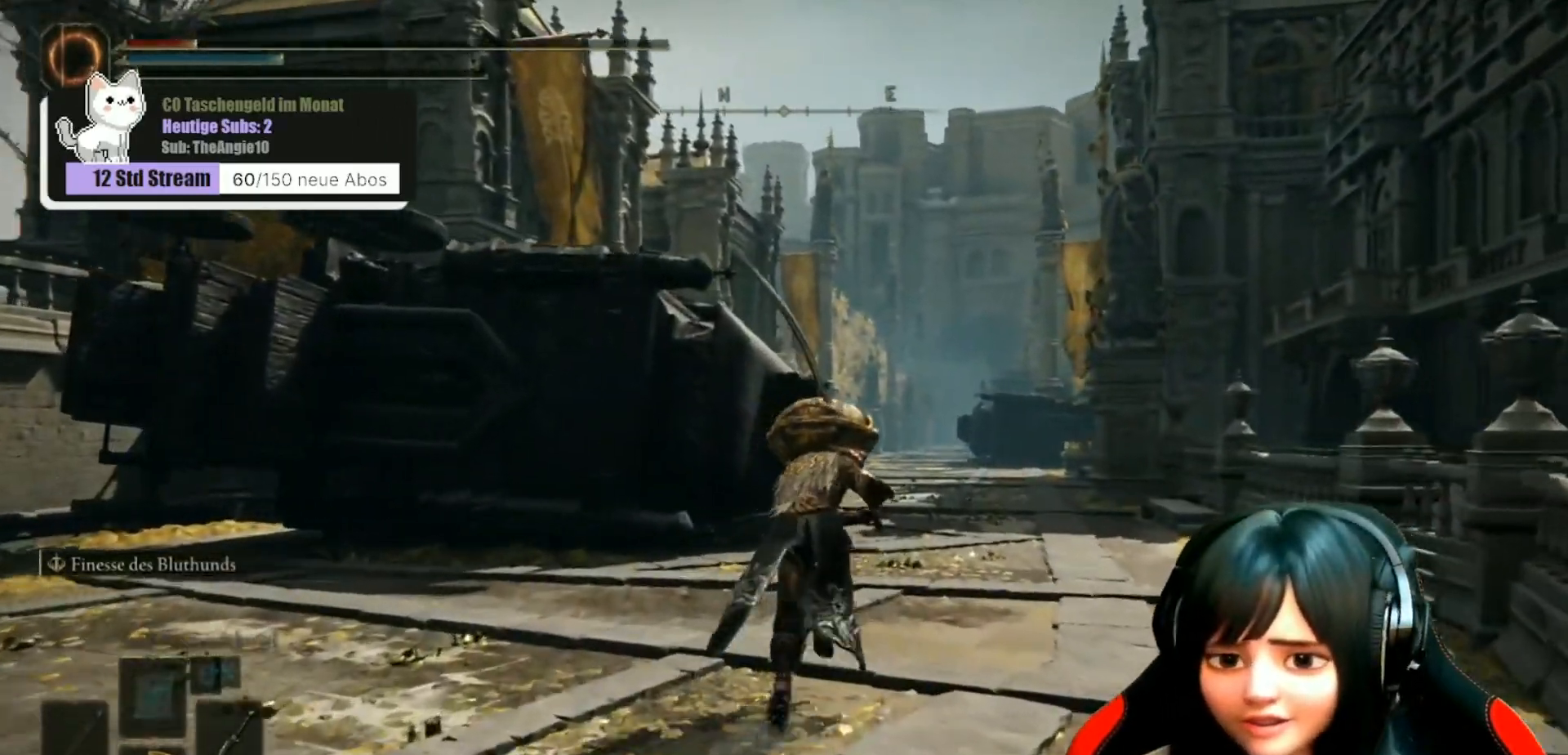
{"buttons": ["B"], "left_stick": "up", "right_stick": "center", "events": []}
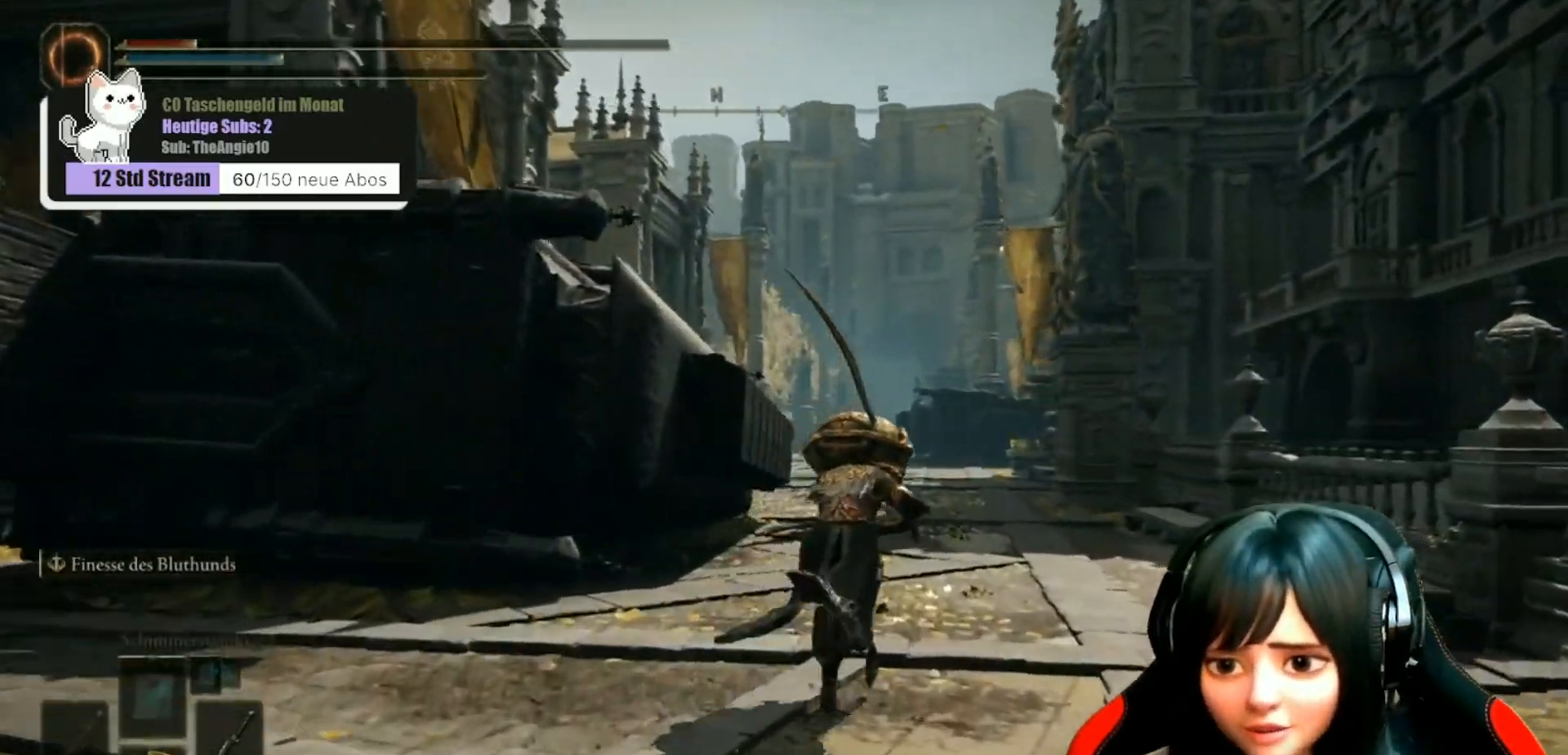
{"buttons": ["B"], "left_stick": "up", "right_stick": "center", "events": []}
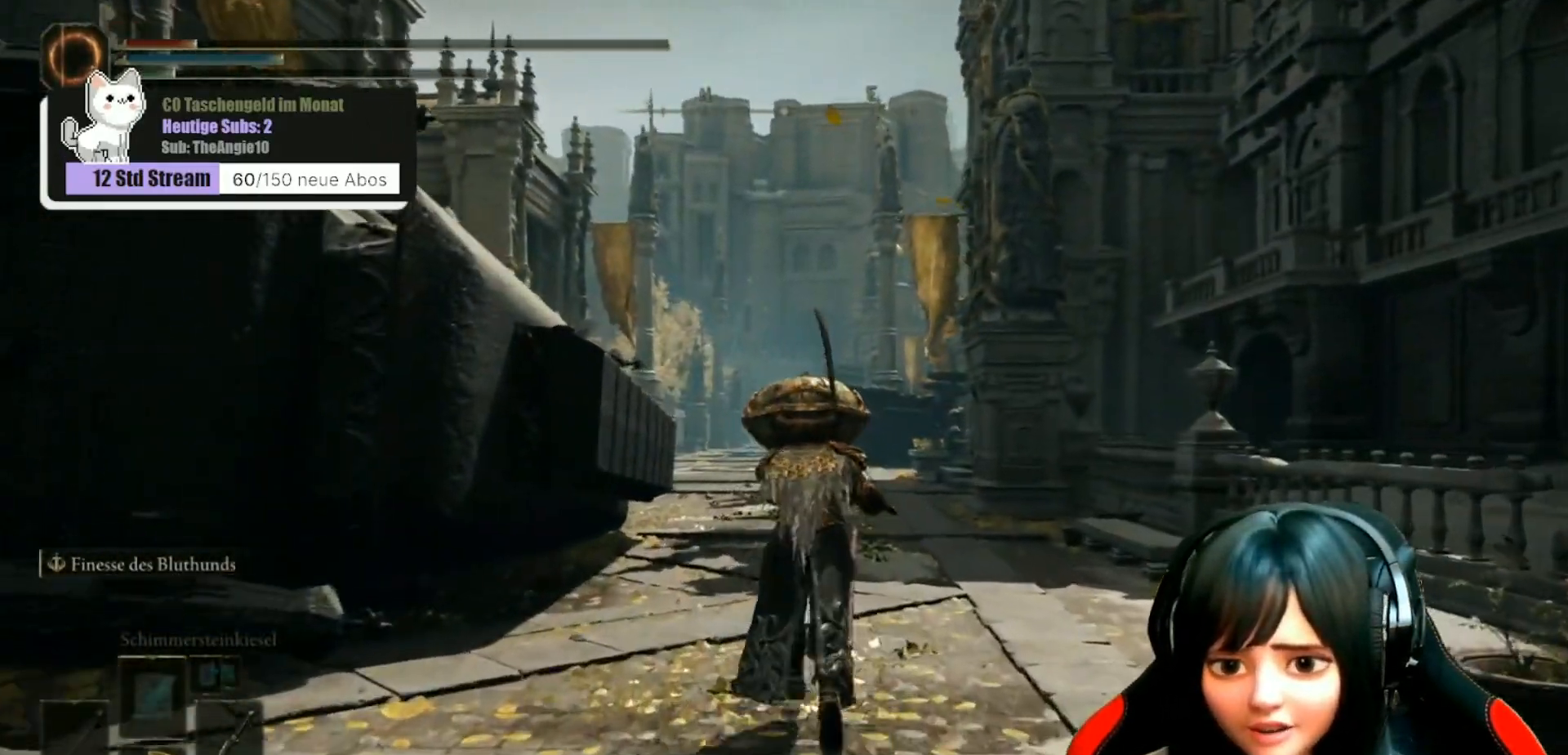
{"buttons": ["B"], "left_stick": "up", "right_stick": "center", "events": []}
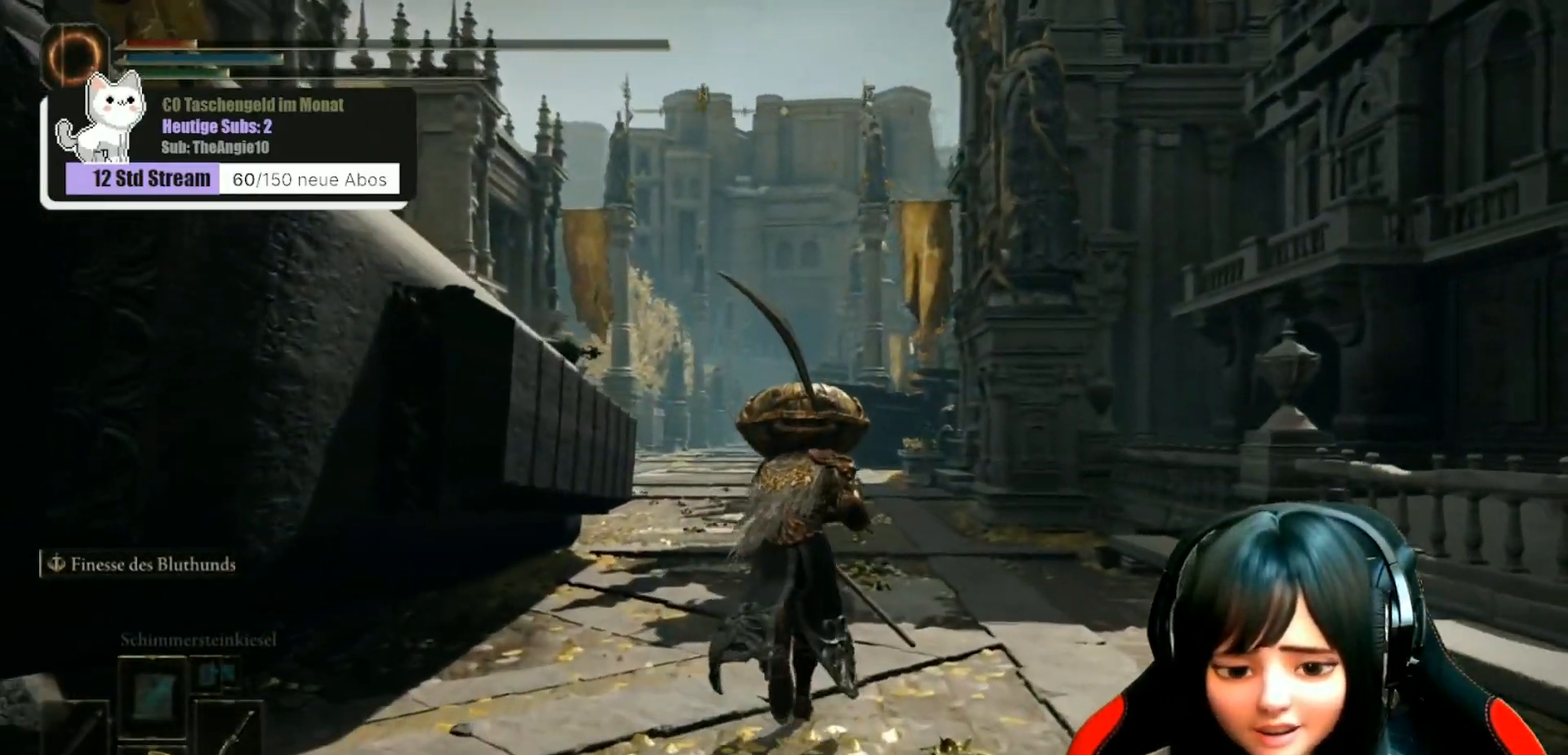
{"buttons": [], "left_stick": "up", "right_stick": "center", "events": [[383, "B", "up"]]}
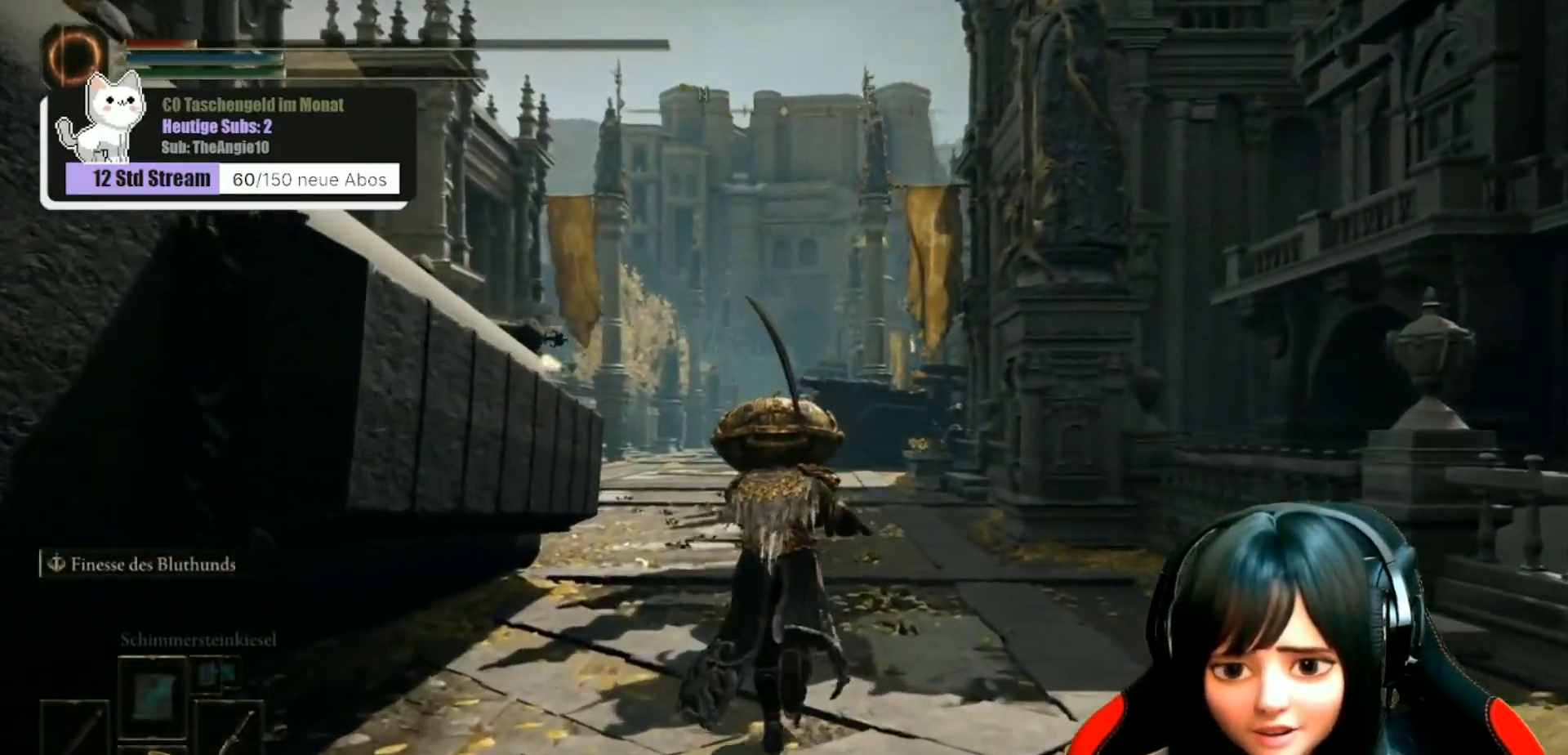
{"buttons": [], "left_stick": "up", "right_stick": "down-left", "events": [[383, "right_stick", "down-left"]]}
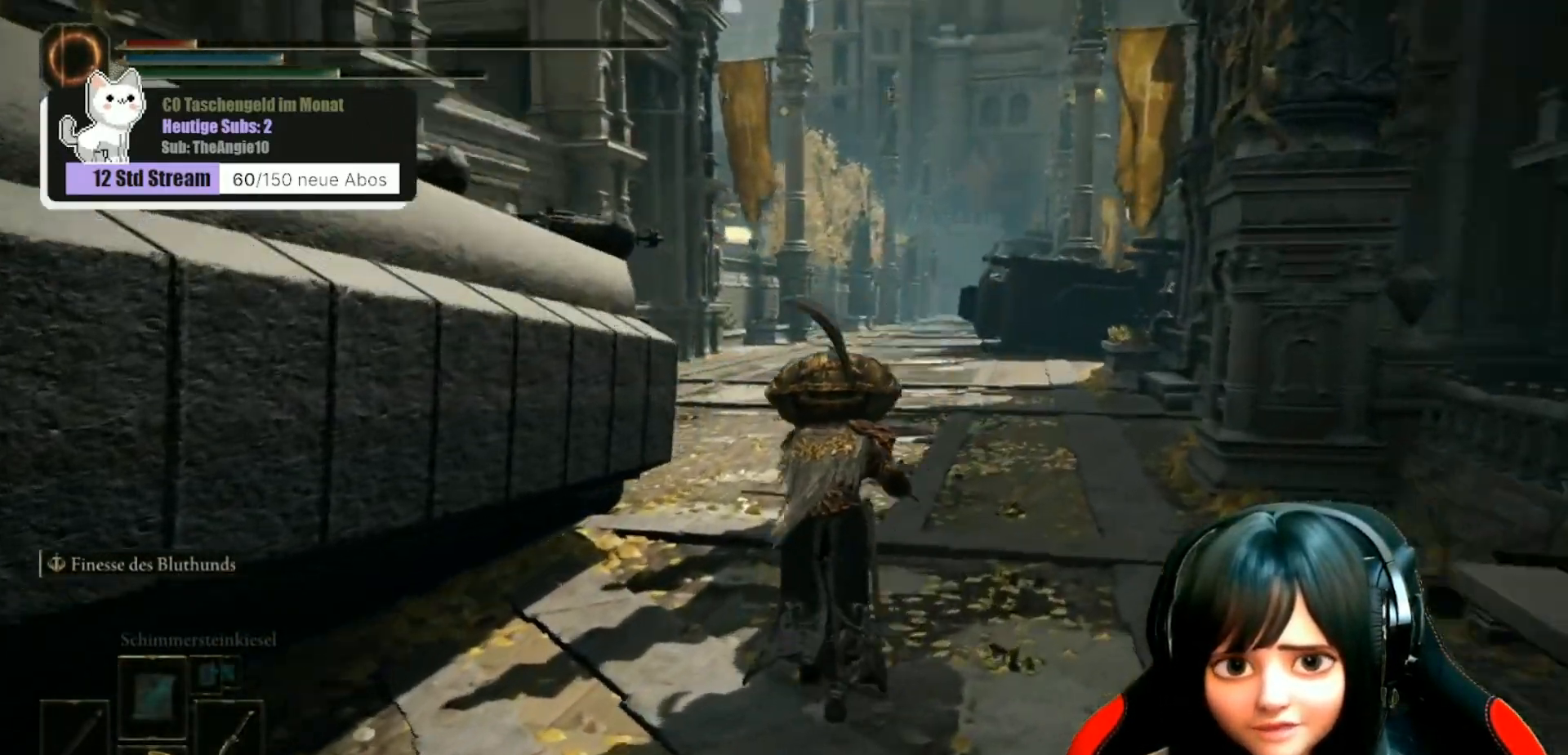
{"buttons": ["B"], "left_stick": "up", "right_stick": "center", "events": [[33, "right_stick", "center"], [383, "B", "down"]]}
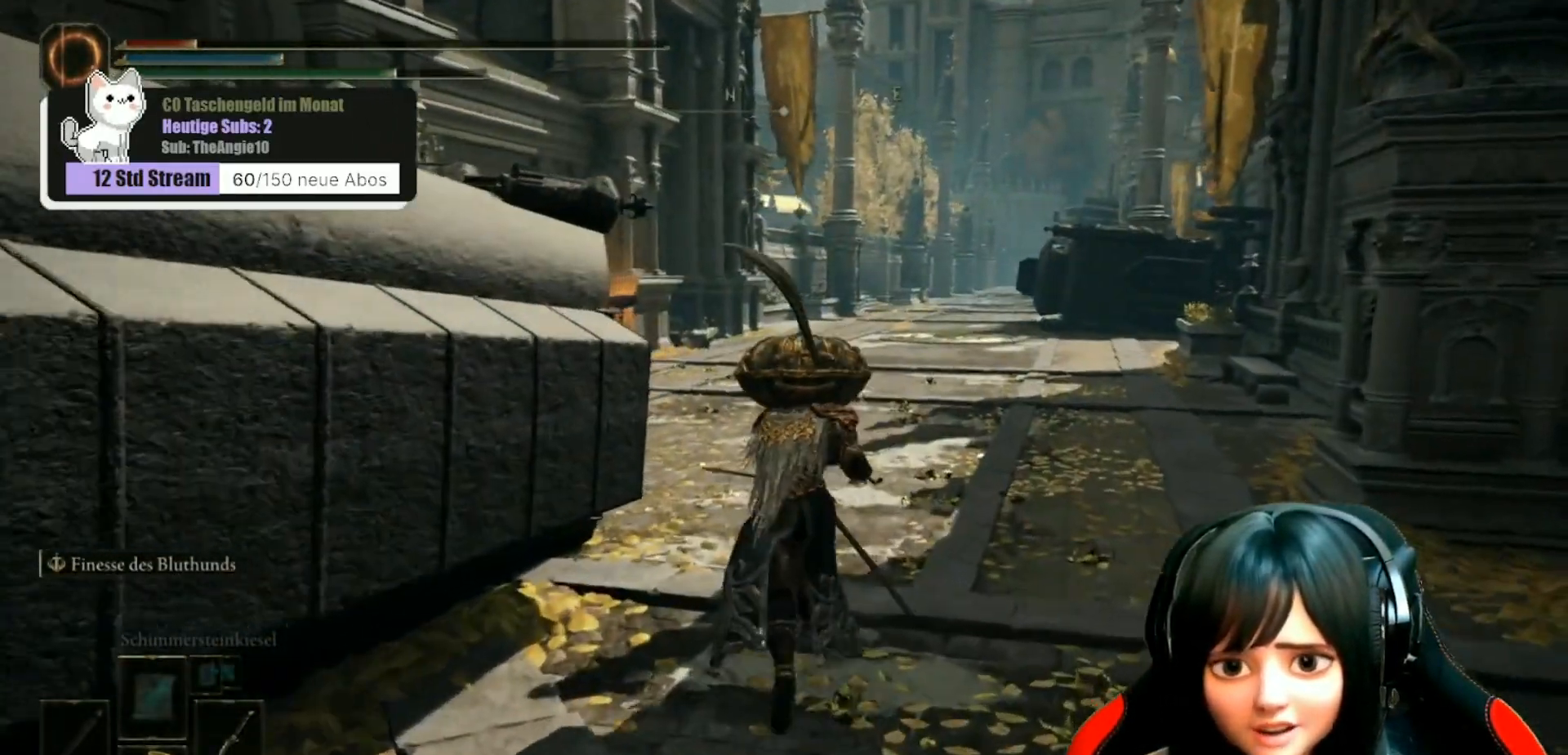
{"buttons": ["B"], "left_stick": "up", "right_stick": "center", "events": []}
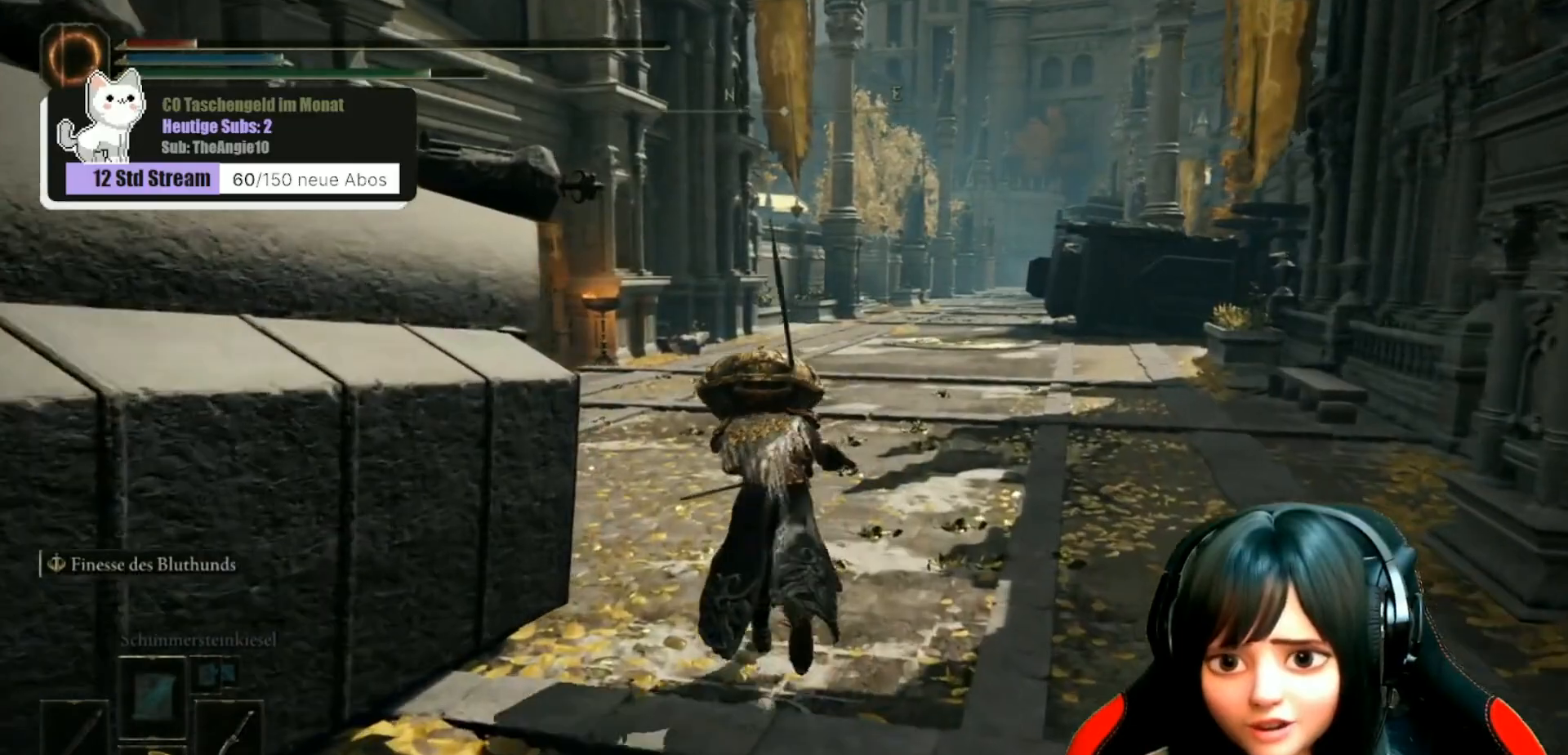
{"buttons": ["B"], "left_stick": "up", "right_stick": "center", "events": []}
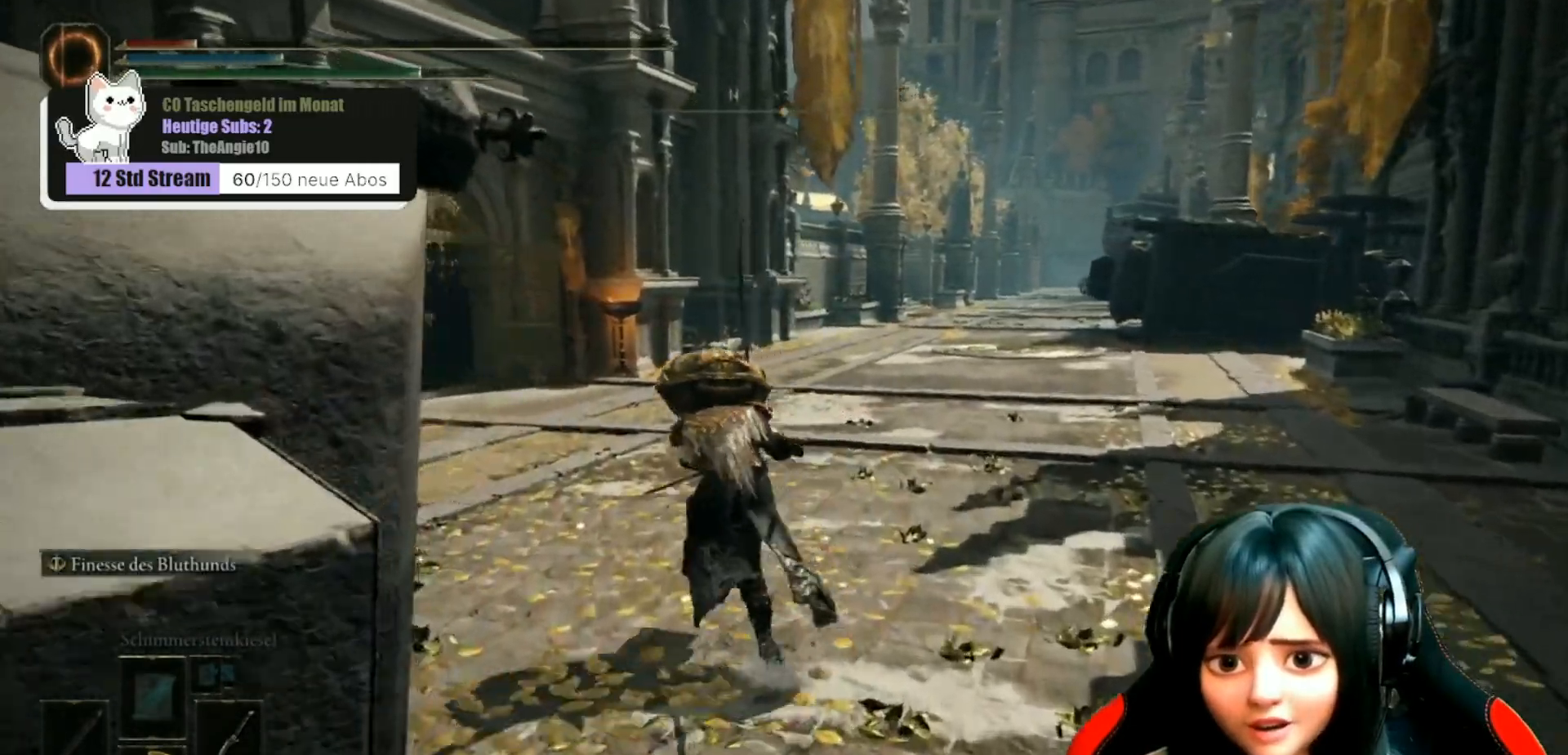
{"buttons": ["B"], "left_stick": "up", "right_stick": "center", "events": []}
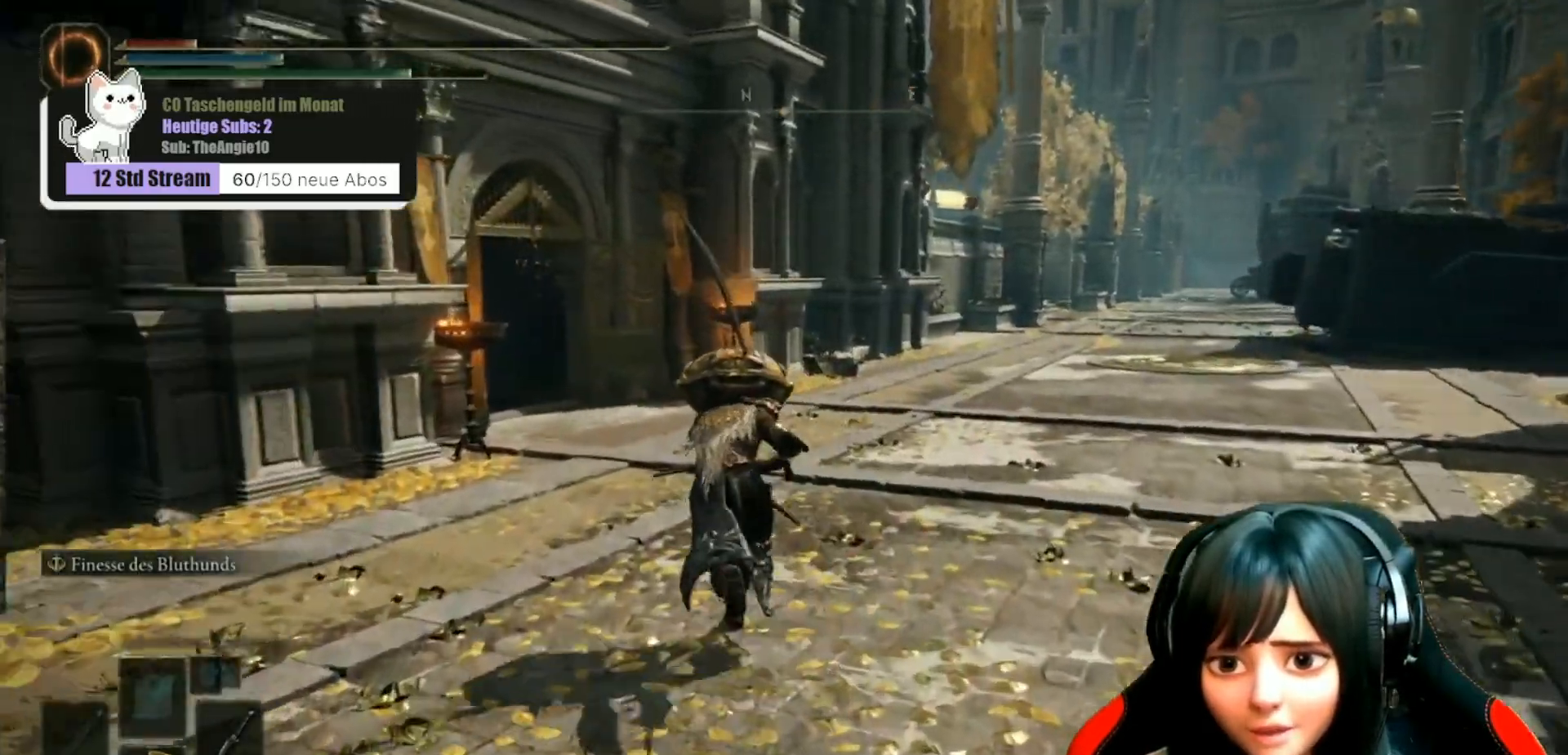
{"buttons": ["B"], "left_stick": "up", "right_stick": "center", "events": []}
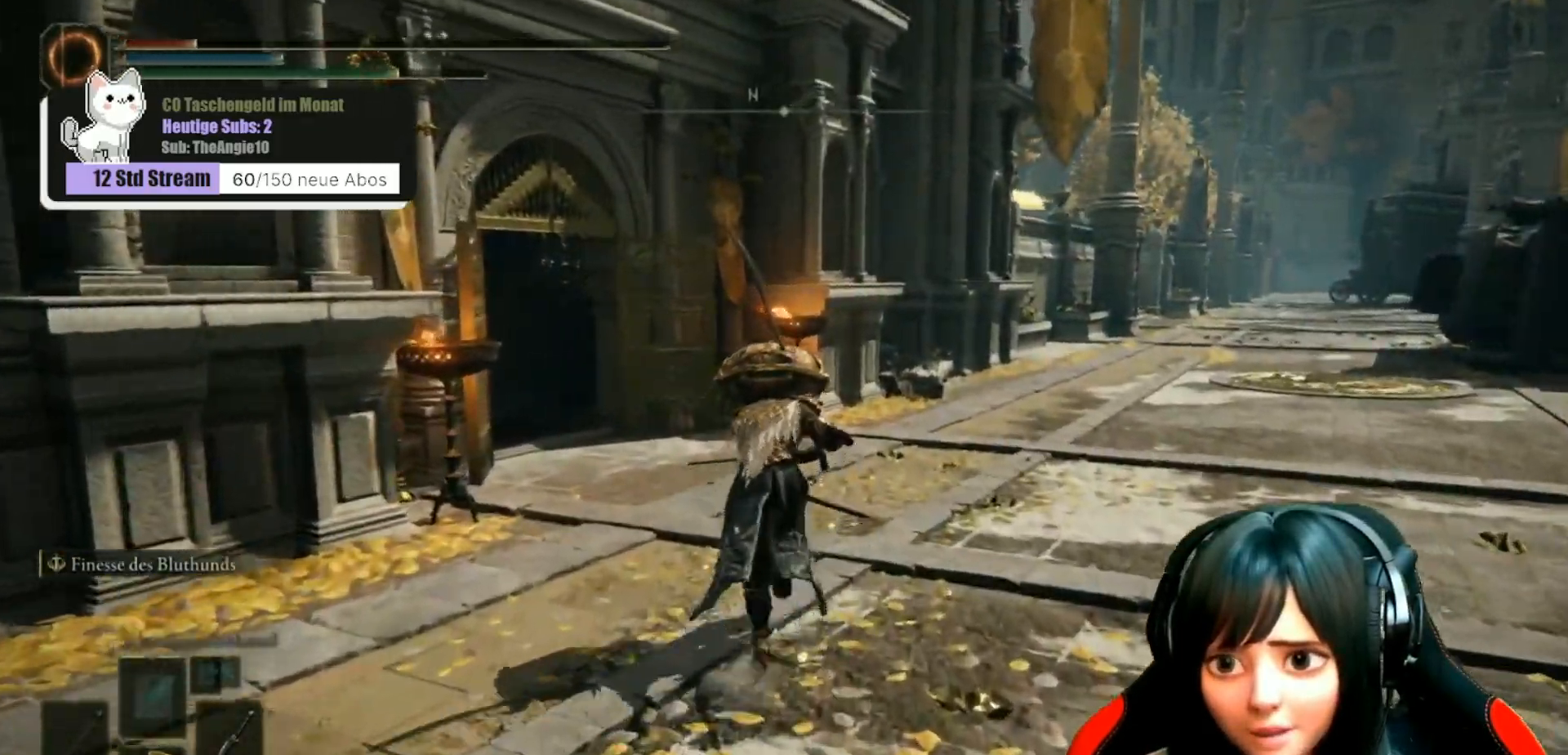
{"buttons": ["B"], "left_stick": "up-left", "right_stick": "center", "events": [[500, "left_stick", "up-left"]]}
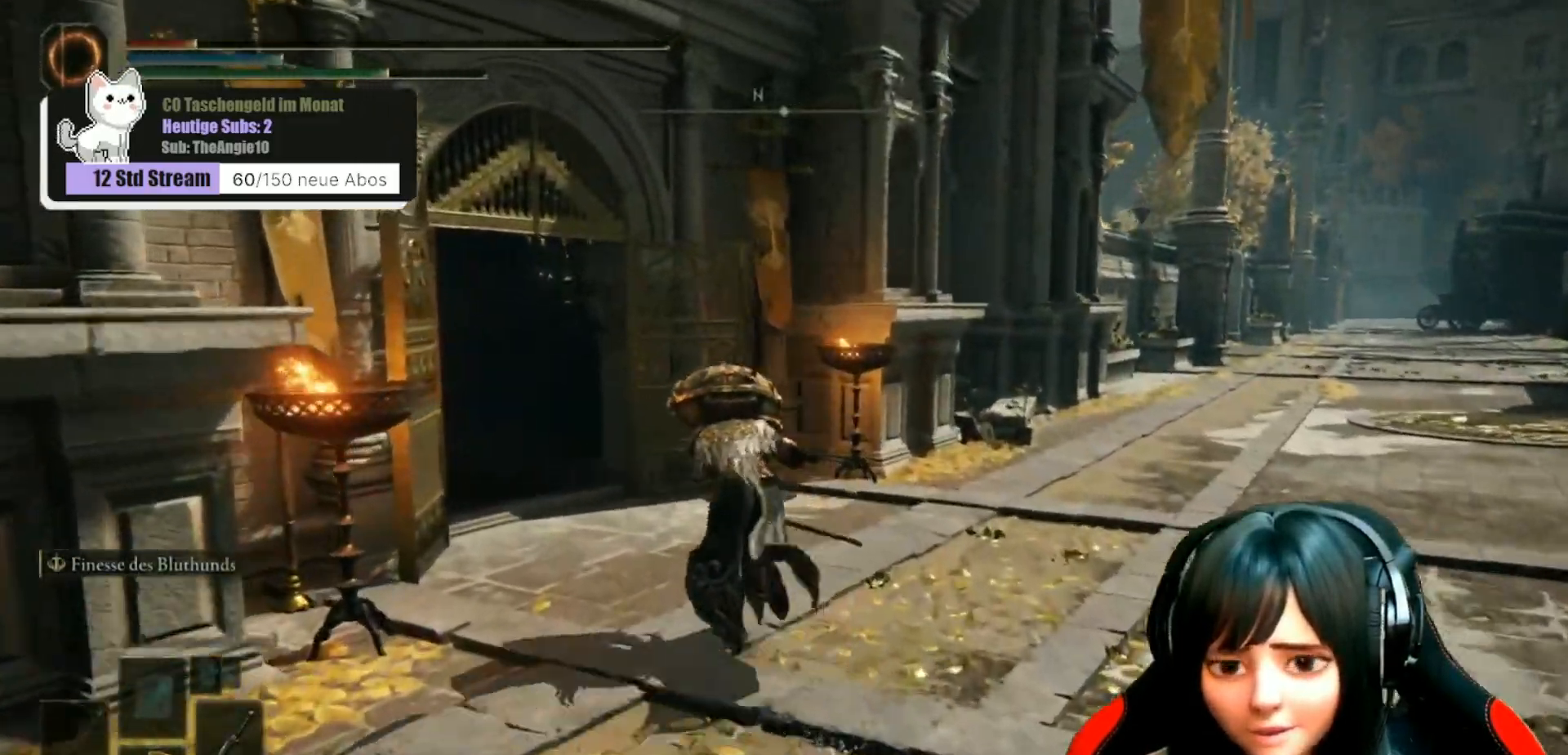
{"buttons": ["B"], "left_stick": "up-left", "right_stick": "center", "events": []}
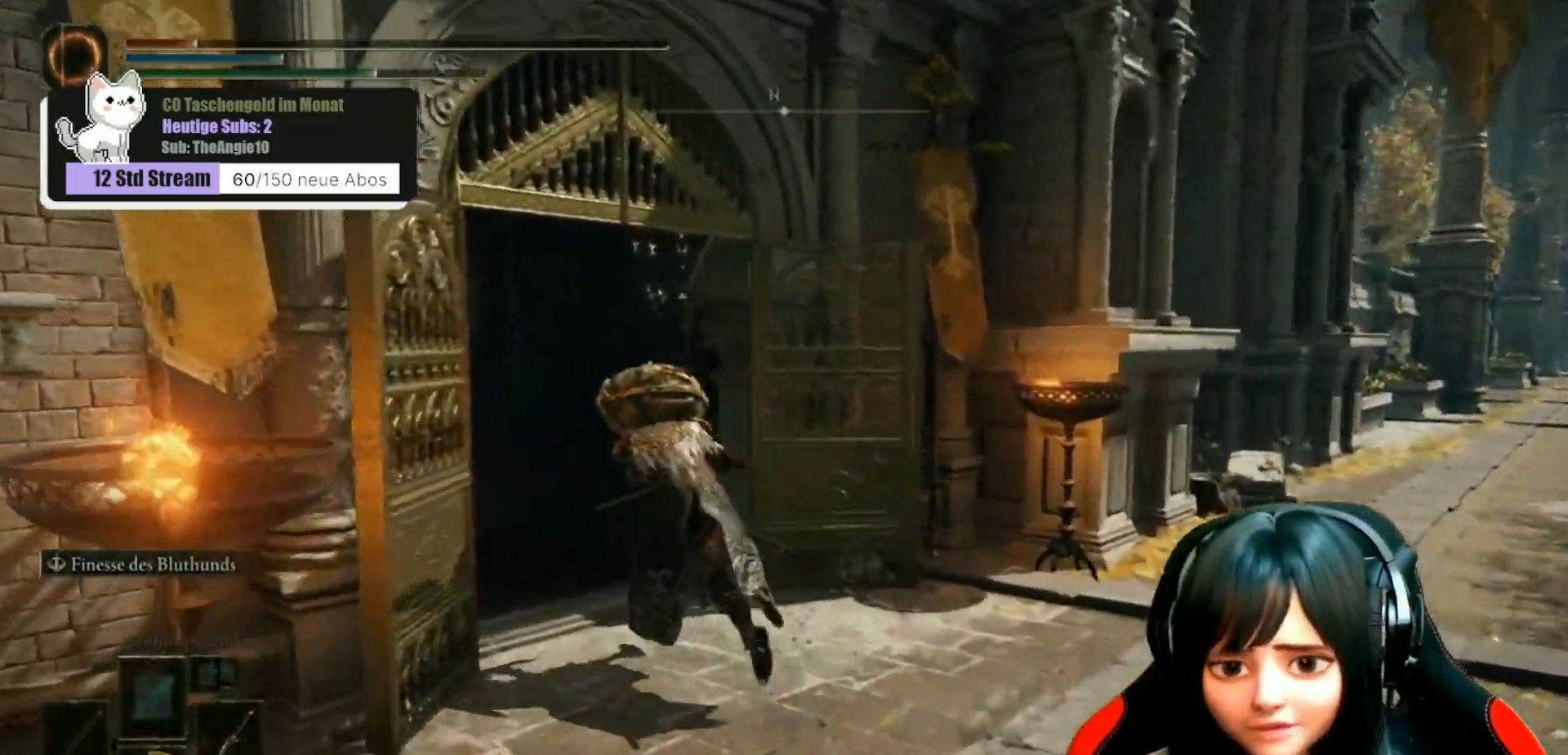
{"buttons": ["B"], "left_stick": "up-left", "right_stick": "center", "events": []}